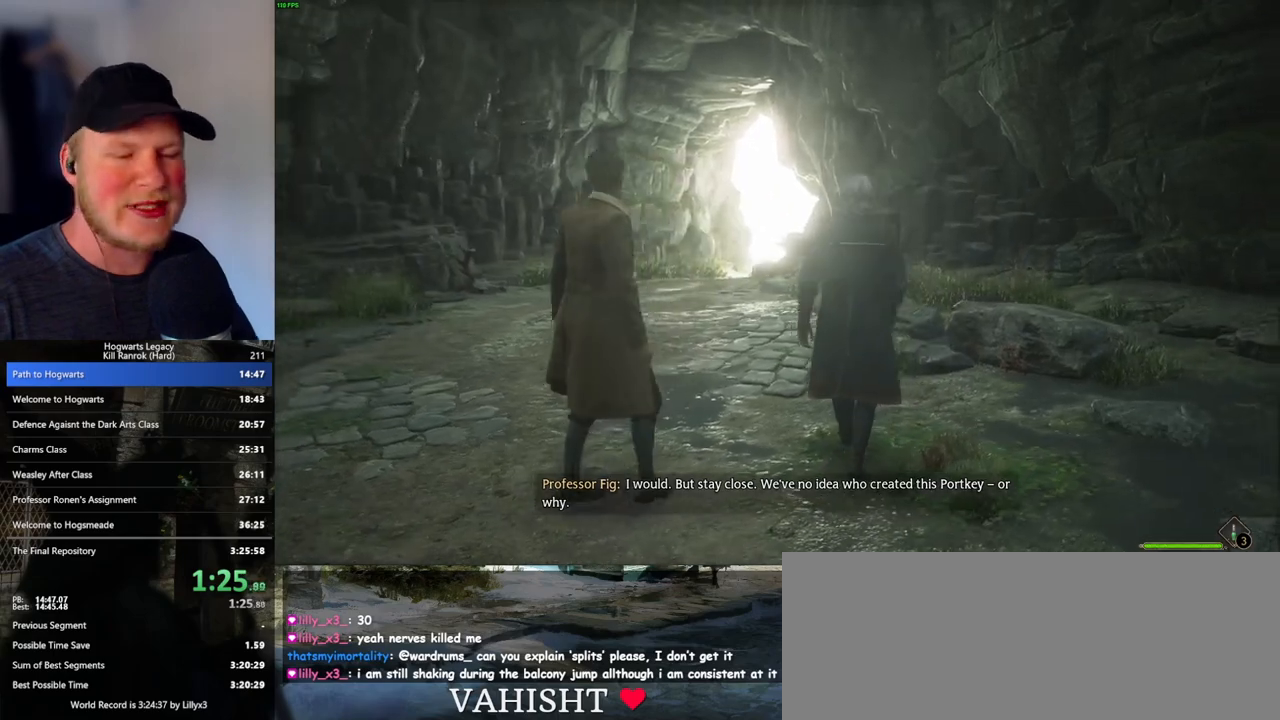
Gameplay with keyboard and mouse; each line is a JSON object with the keys and mouse buttons held at the frame after it. "events" lists presses ("down") and releases ("up") of ".", "/", "0", "1", "2", "3", "4", "5", "6", "7", "8", "9", "a", "alt_l", "alt_r", "b", "backslash", "backspace", "c", "caps_lock", "comma", "ctrl_l", "ctrl_r", "d", "e", "equals", "escape", "f", "f1", "f10", "f11", "f12", "f2", "f3", "f4", "f5", "f6", "f7", "f8", "f9", "g", "h", "i", "j", "k", "l", "lbracket", "m", "minus", "n", "o", "p", "q", "quote", "r", "rbracket", "return", "s", "semicolon", "shift_l", "shift_r", "space", "super", "t", "tab", "tilde", "u", "v", "w", "x", "y", "z", "mouse_left", "mouse_wheel", "mouse_right", "mouse_mb4" and "mouse_mb5" between this image and that frame as [ms after this image, input, new state], when the widget could be followed in between. "mouse_left", "mouse_wheel", "mouse_right", "mouse_mb4", "mouse_mb5" = the "left", "wheel", "right", "mb4", "mb5" buttons of the "mouse" list. No other keys are recorded. "wheel" means that the mouse wheel is clicked or scrolled. Mouse movement is not recorded.
{"keys": ["w"], "mouse": [], "events": [[300, "w", "down"]]}
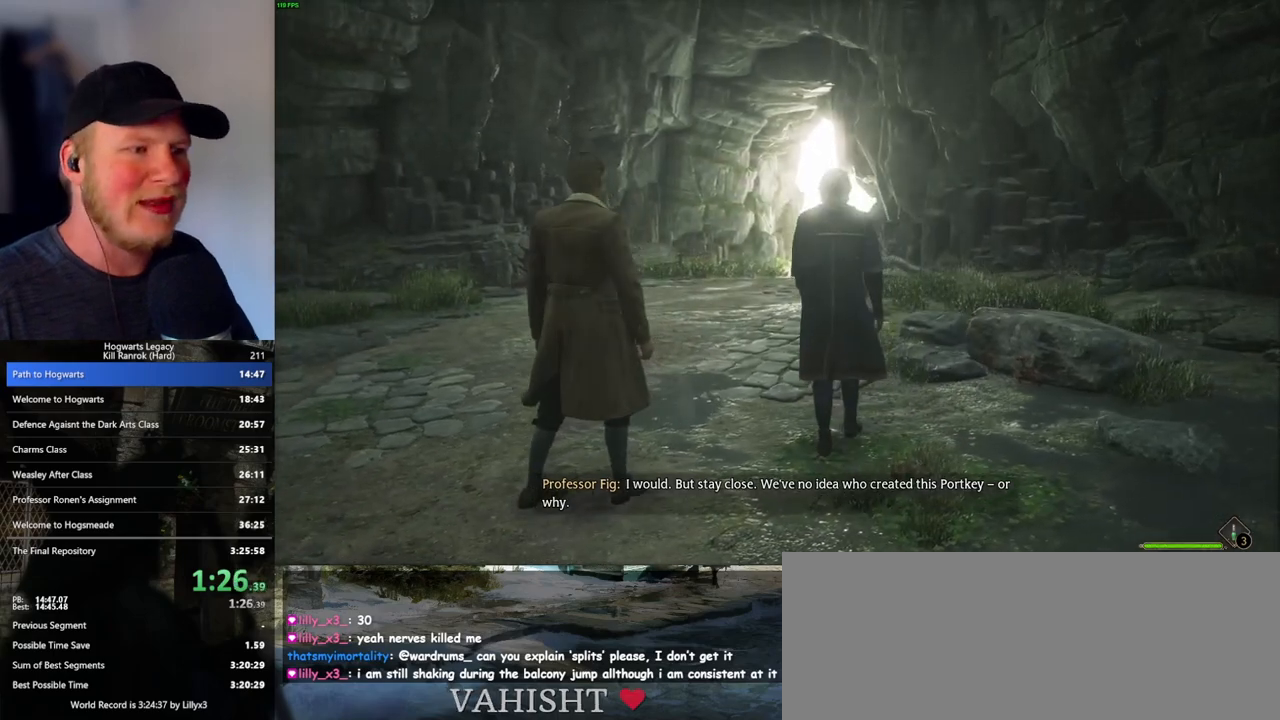
{"keys": ["w"], "mouse": [], "events": []}
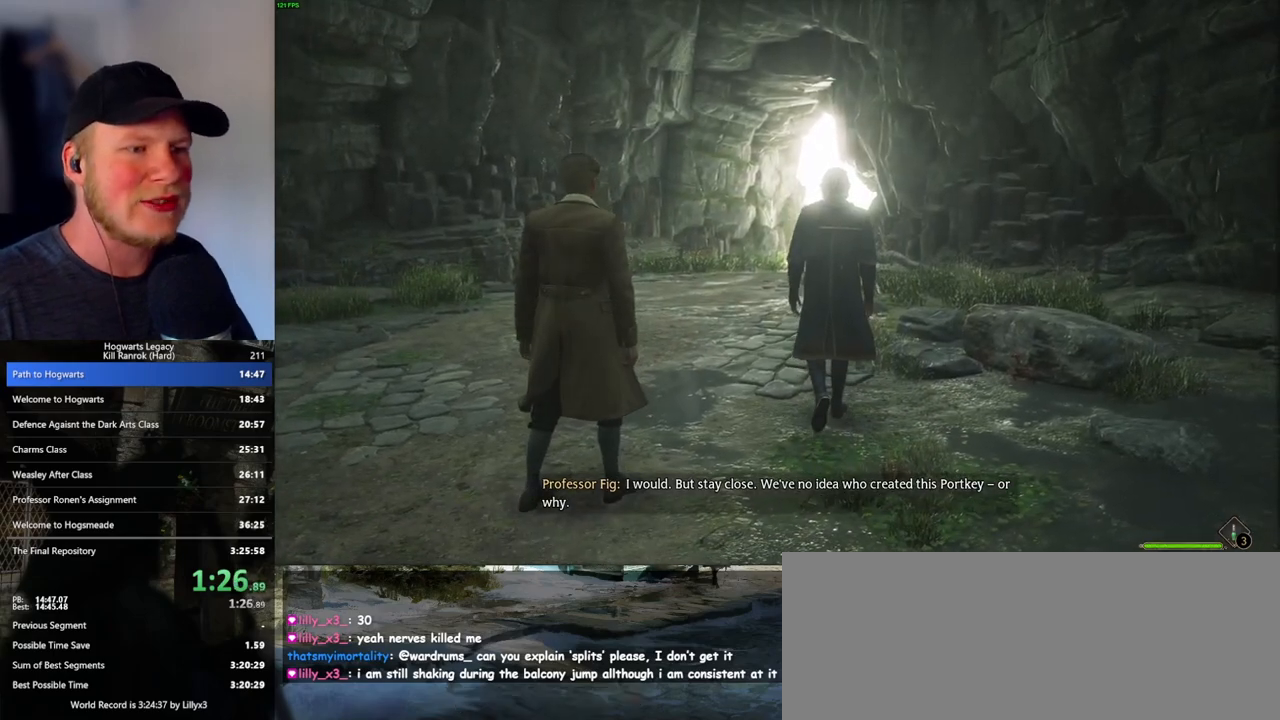
{"keys": ["w"], "mouse": [], "events": []}
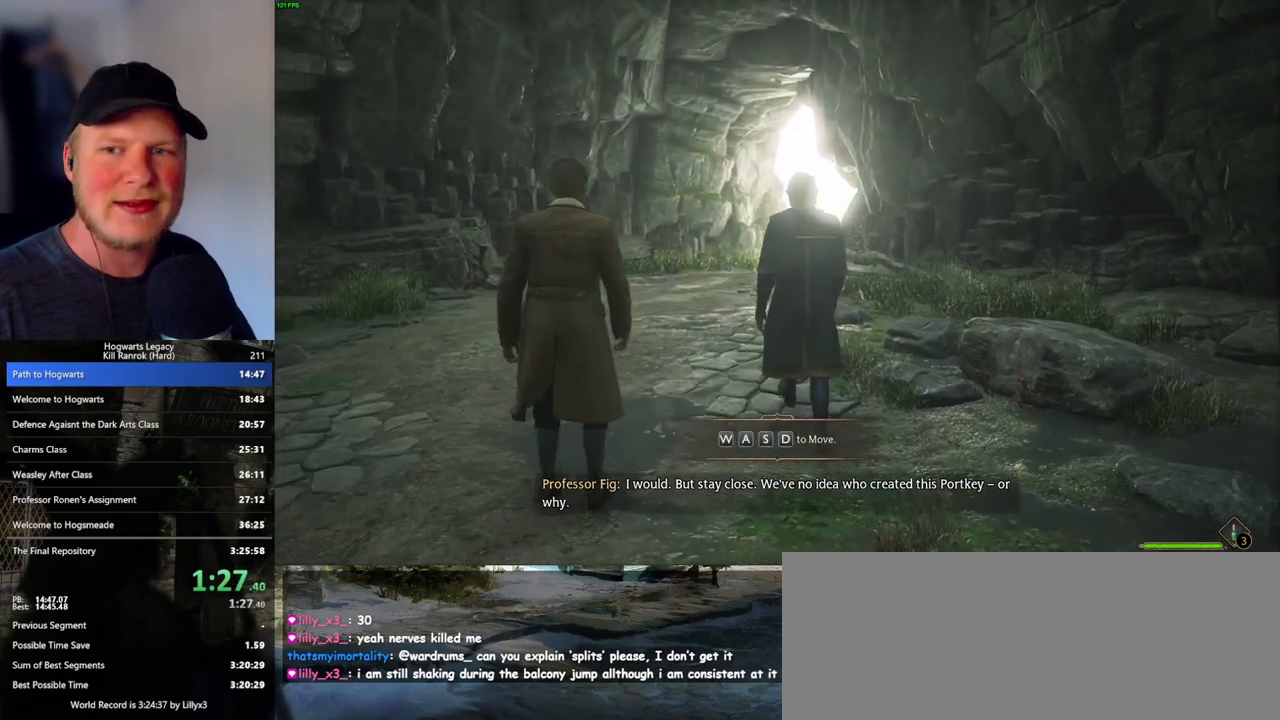
{"keys": ["w"], "mouse": [], "events": []}
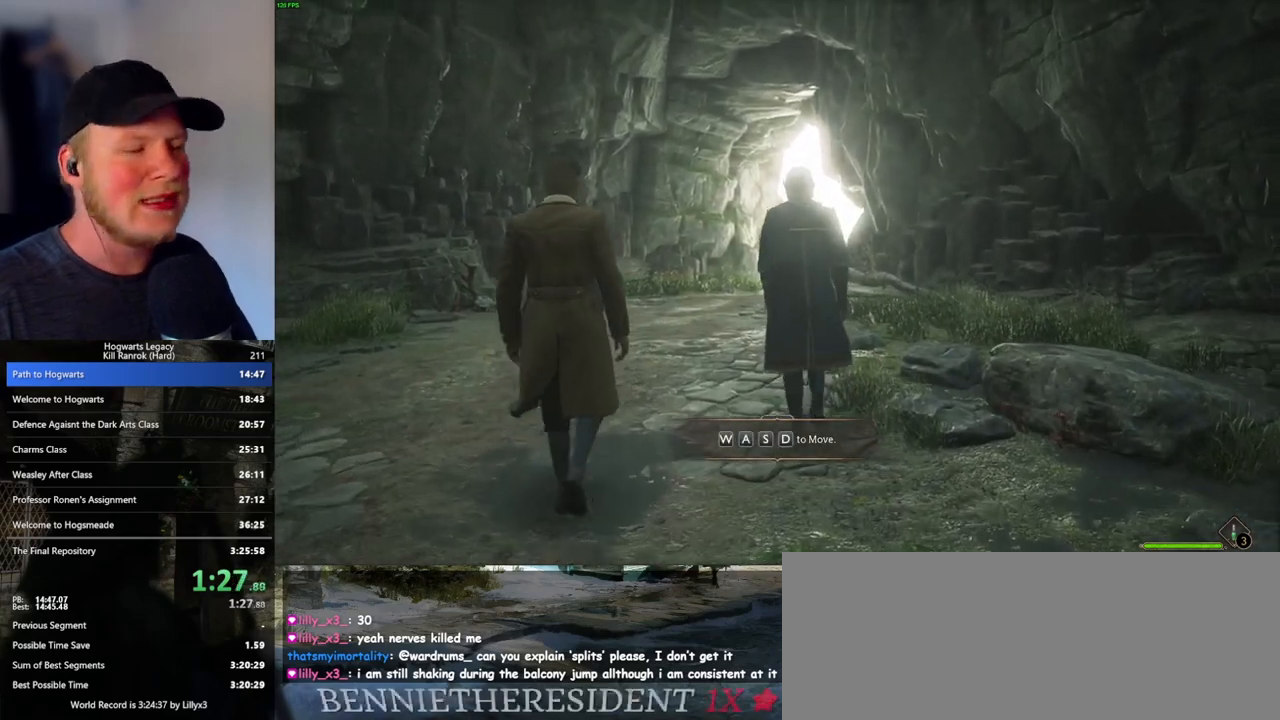
{"keys": ["w"], "mouse": [], "events": []}
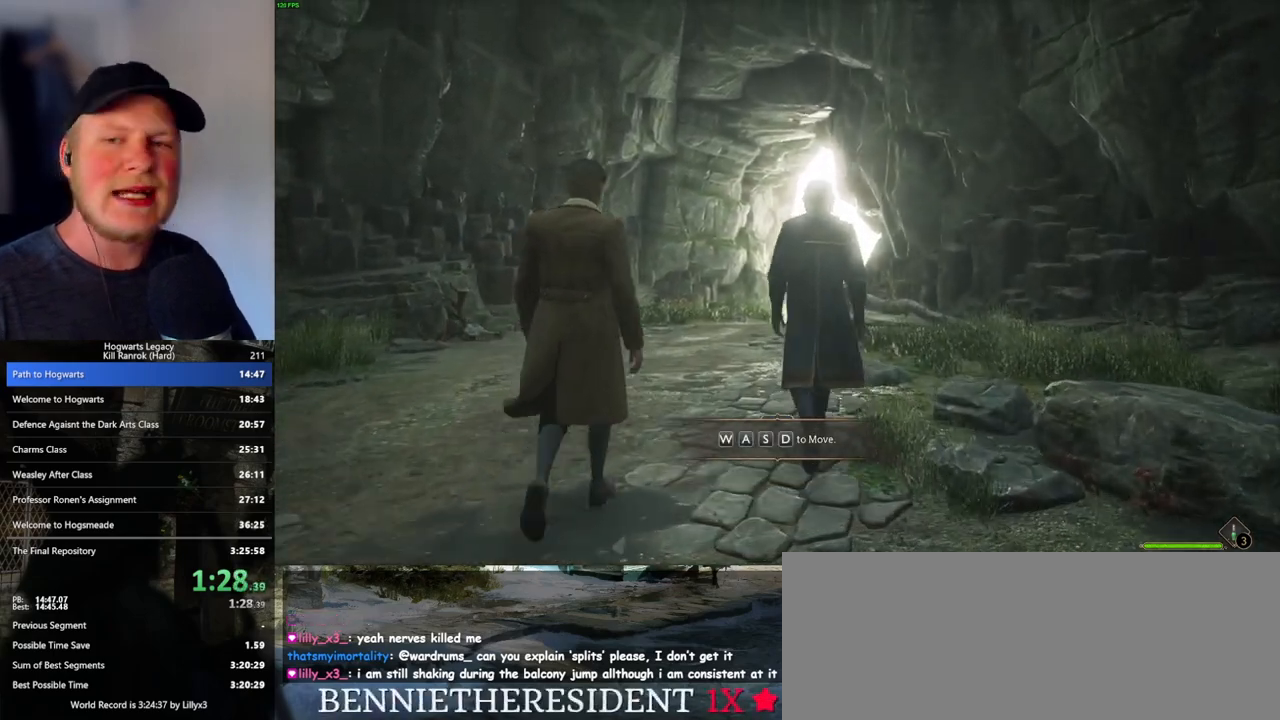
{"keys": ["w"], "mouse": [], "events": []}
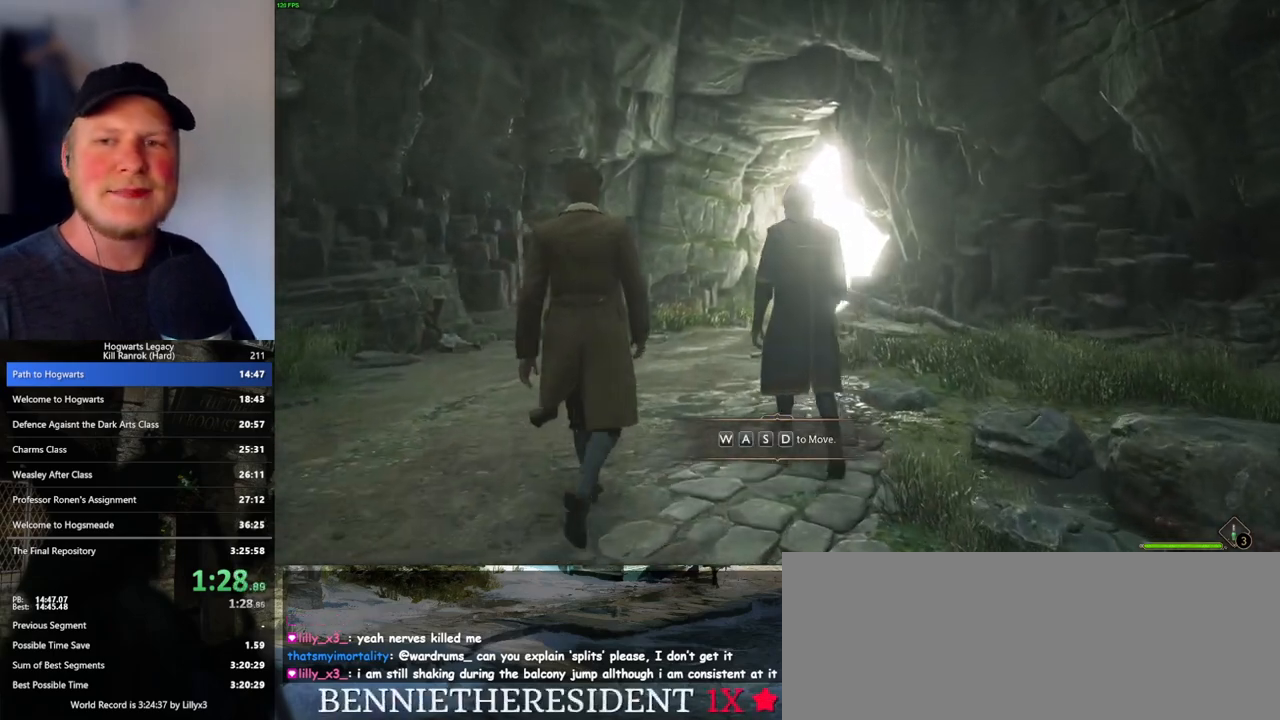
{"keys": ["w"], "mouse": [], "events": []}
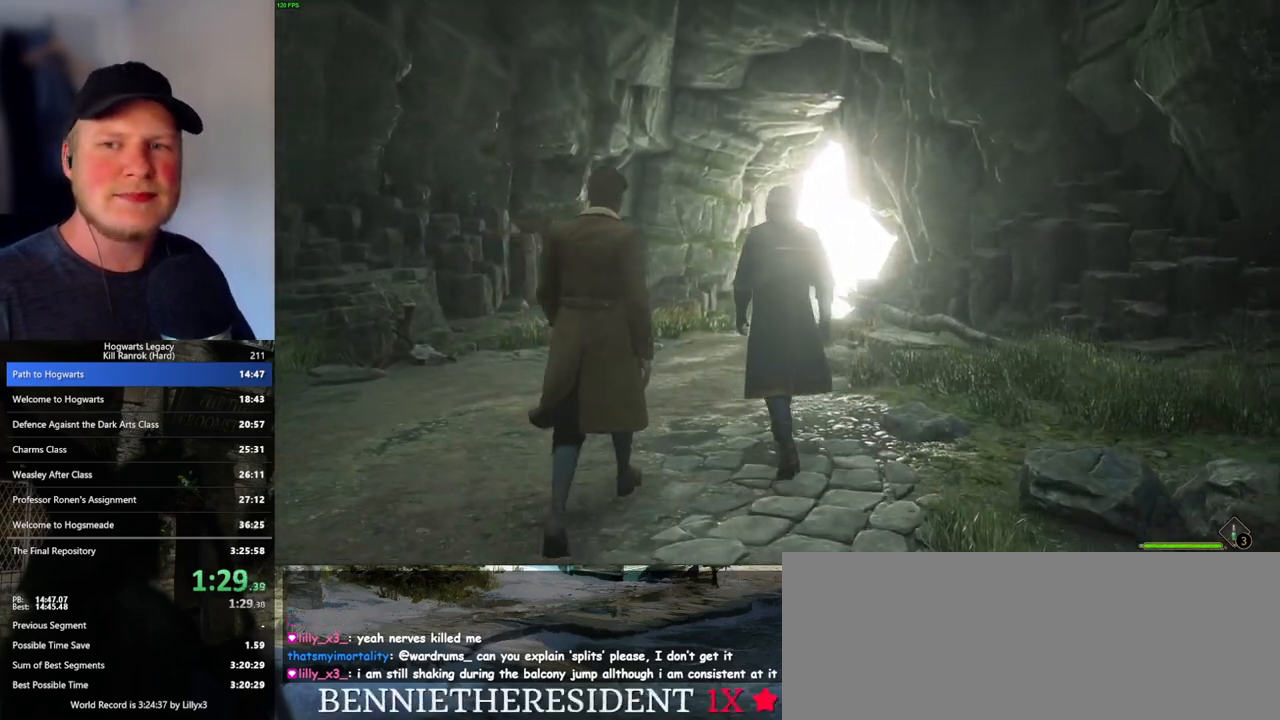
{"keys": ["w"], "mouse": [], "events": []}
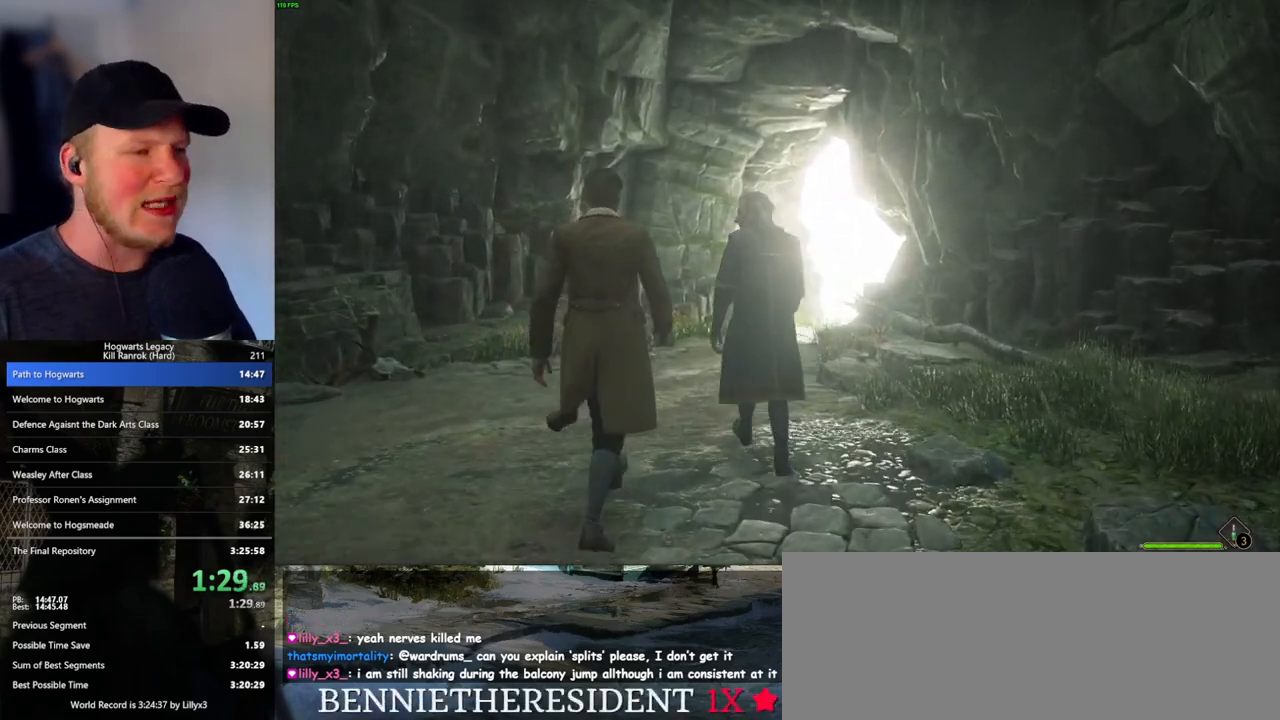
{"keys": ["w"], "mouse": [], "events": []}
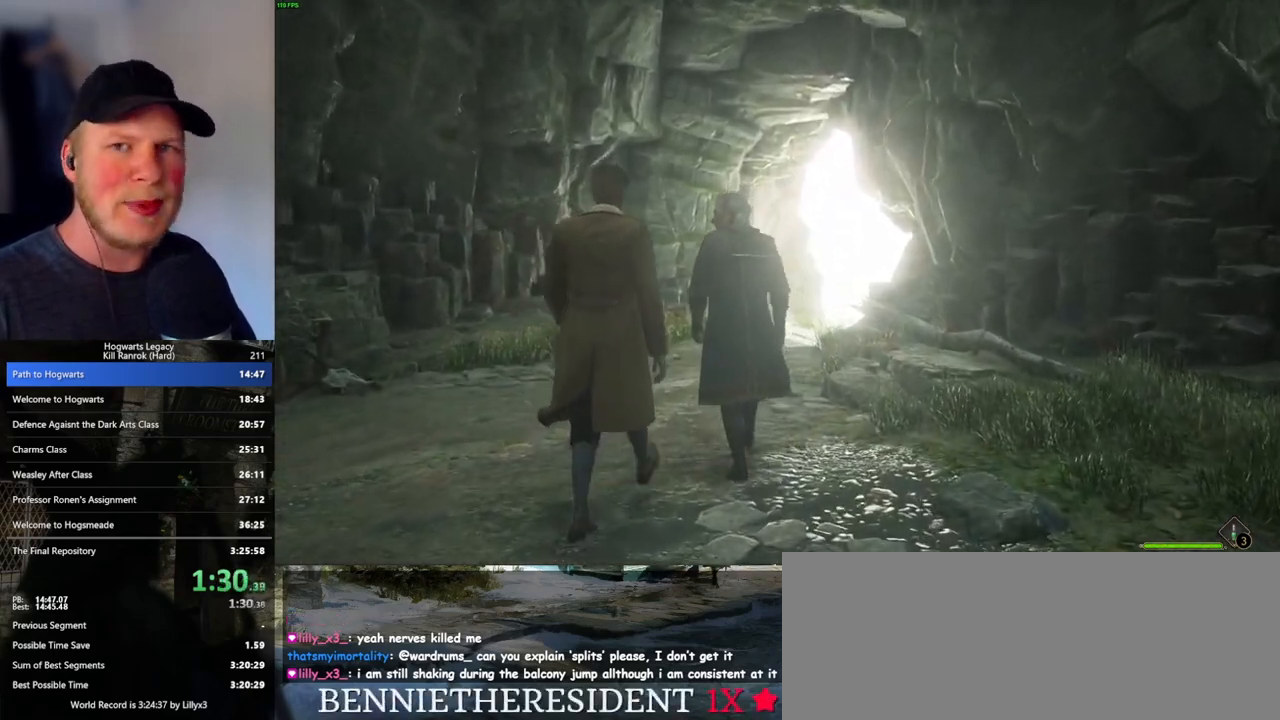
{"keys": ["w"], "mouse": [], "events": []}
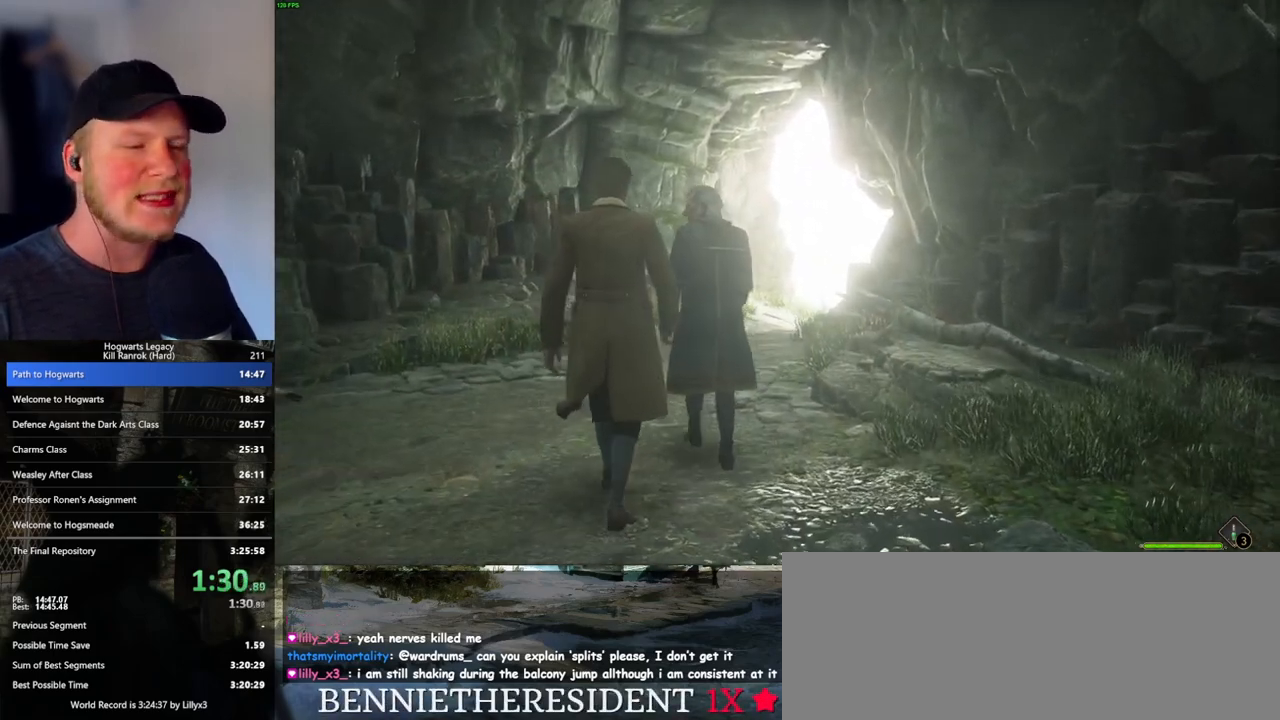
{"keys": ["w"], "mouse": [], "events": []}
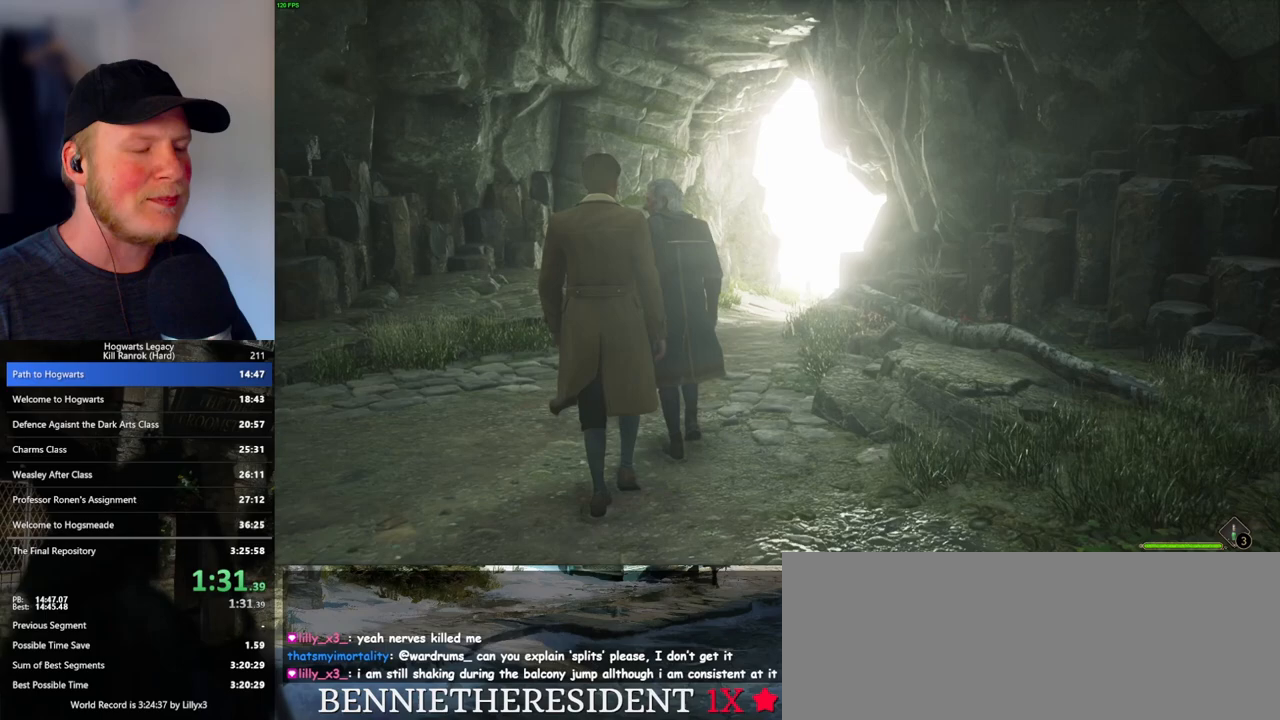
{"keys": ["w"], "mouse": [], "events": []}
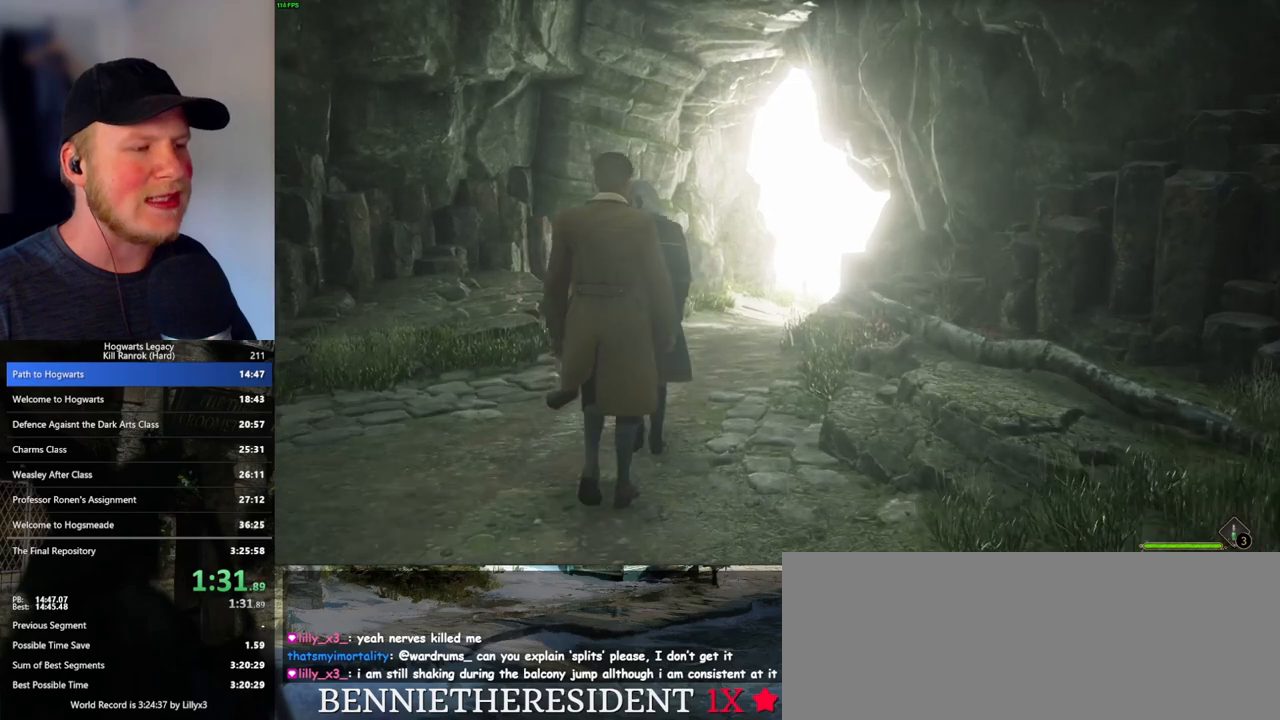
{"keys": ["w"], "mouse": [], "events": []}
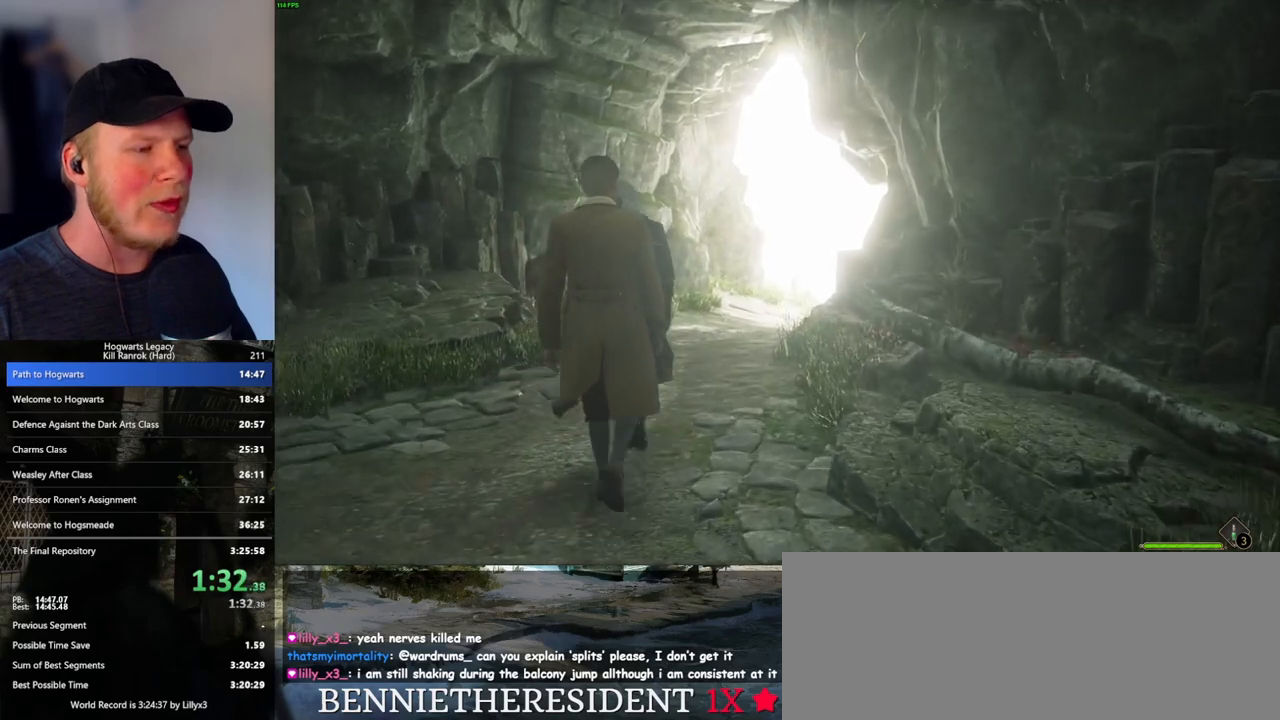
{"keys": ["w"], "mouse": [], "events": []}
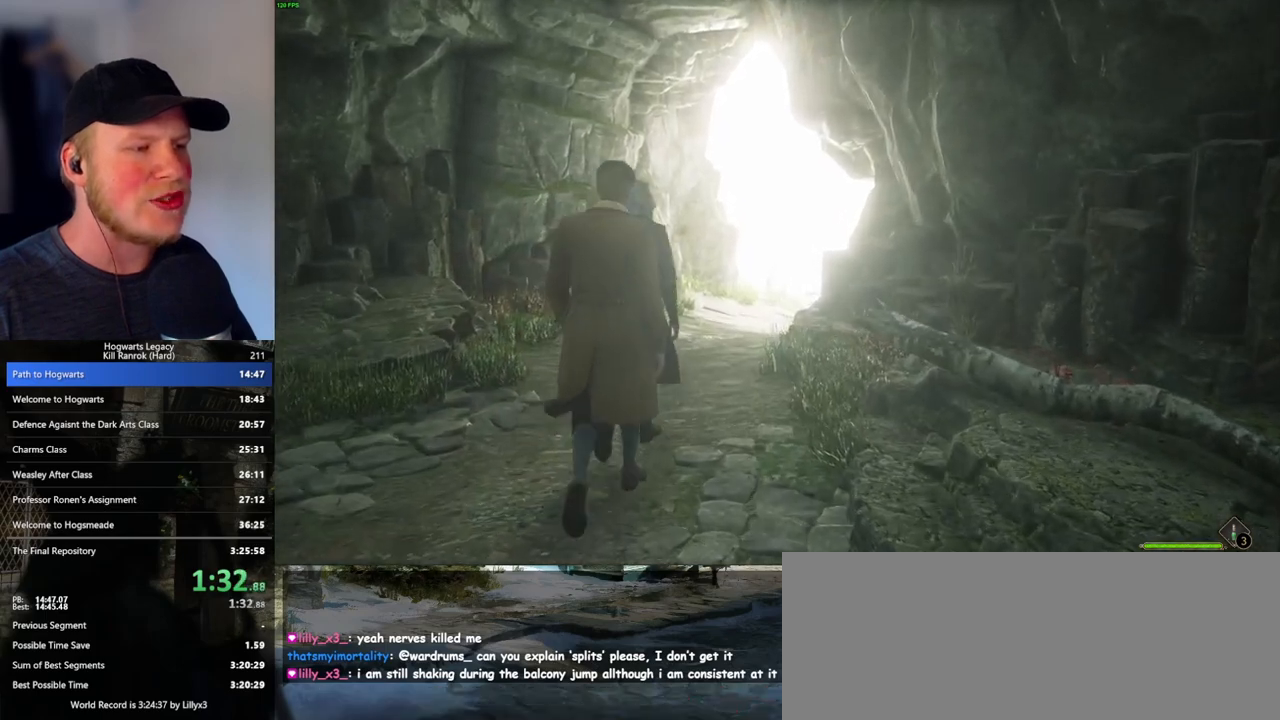
{"keys": ["w"], "mouse": [], "events": []}
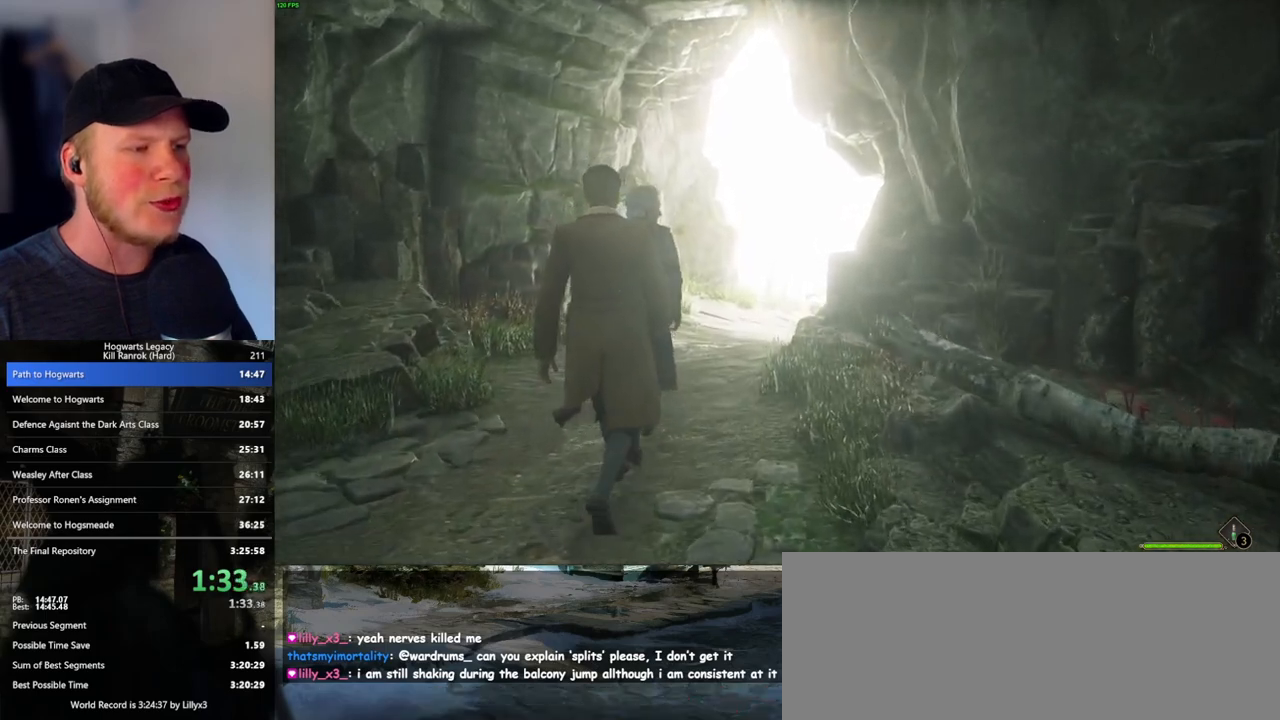
{"keys": ["w"], "mouse": [], "events": []}
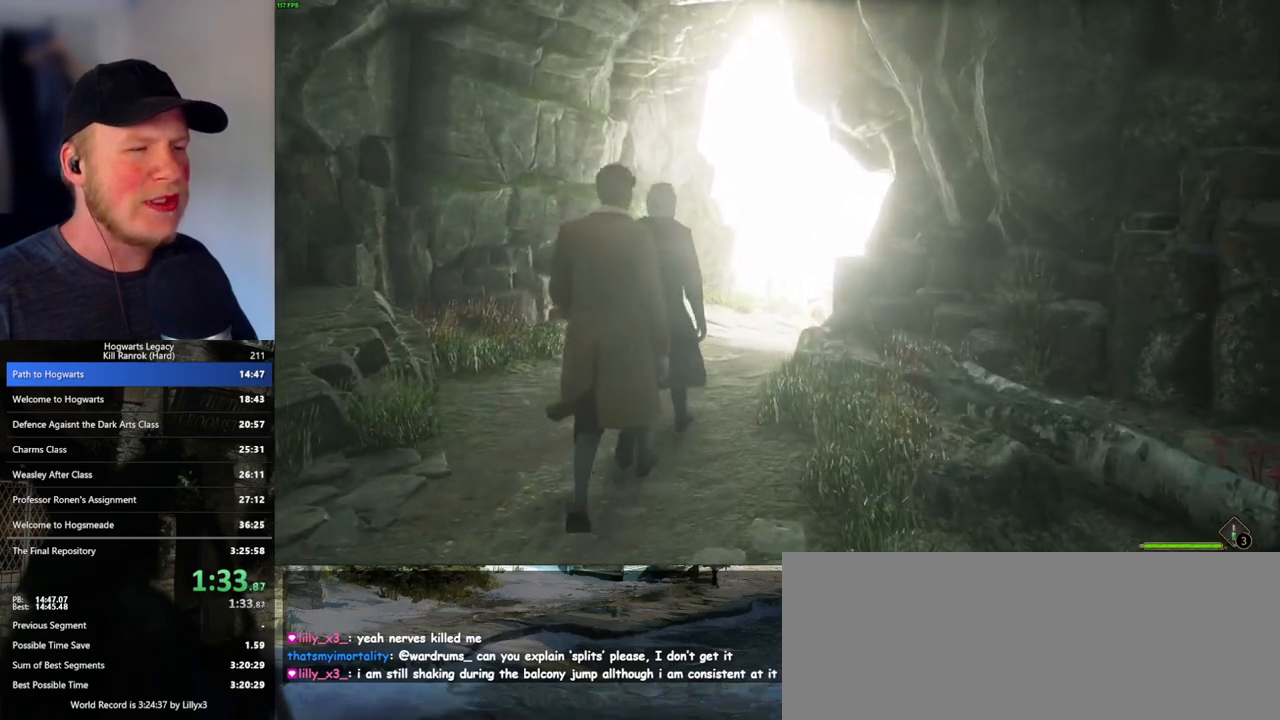
{"keys": ["w"], "mouse": [], "events": []}
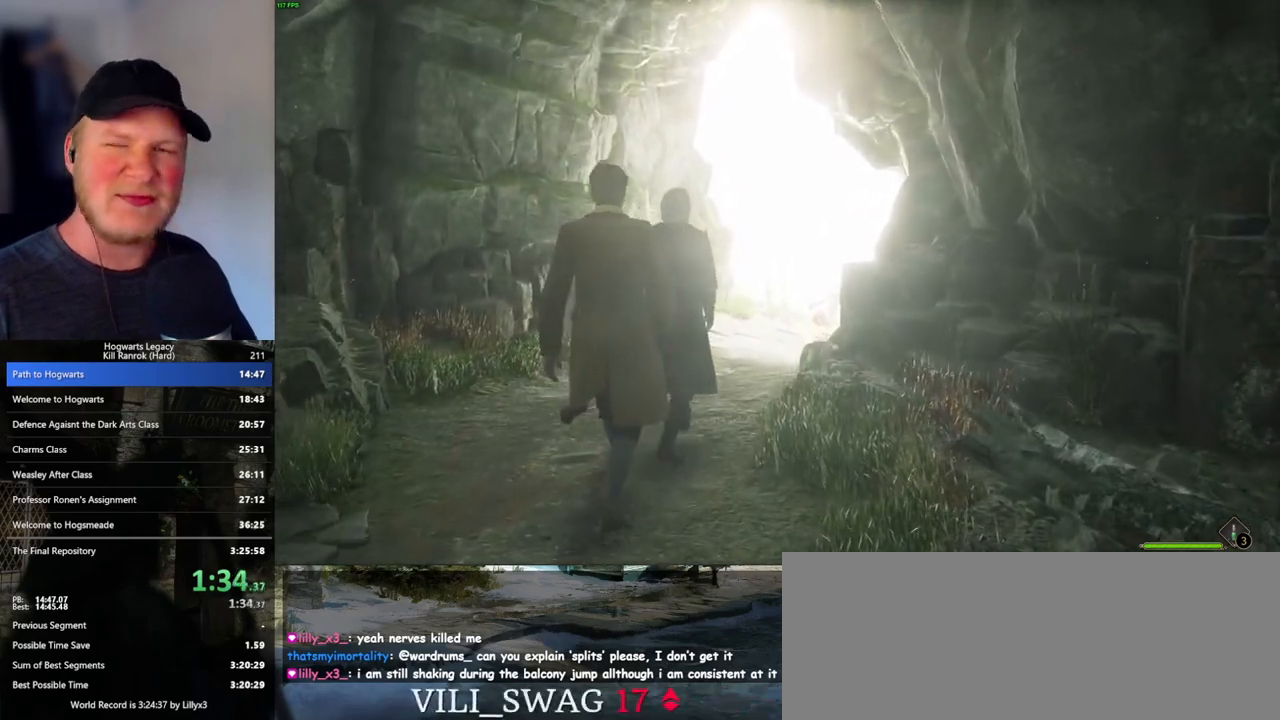
{"keys": ["w"], "mouse": [], "events": []}
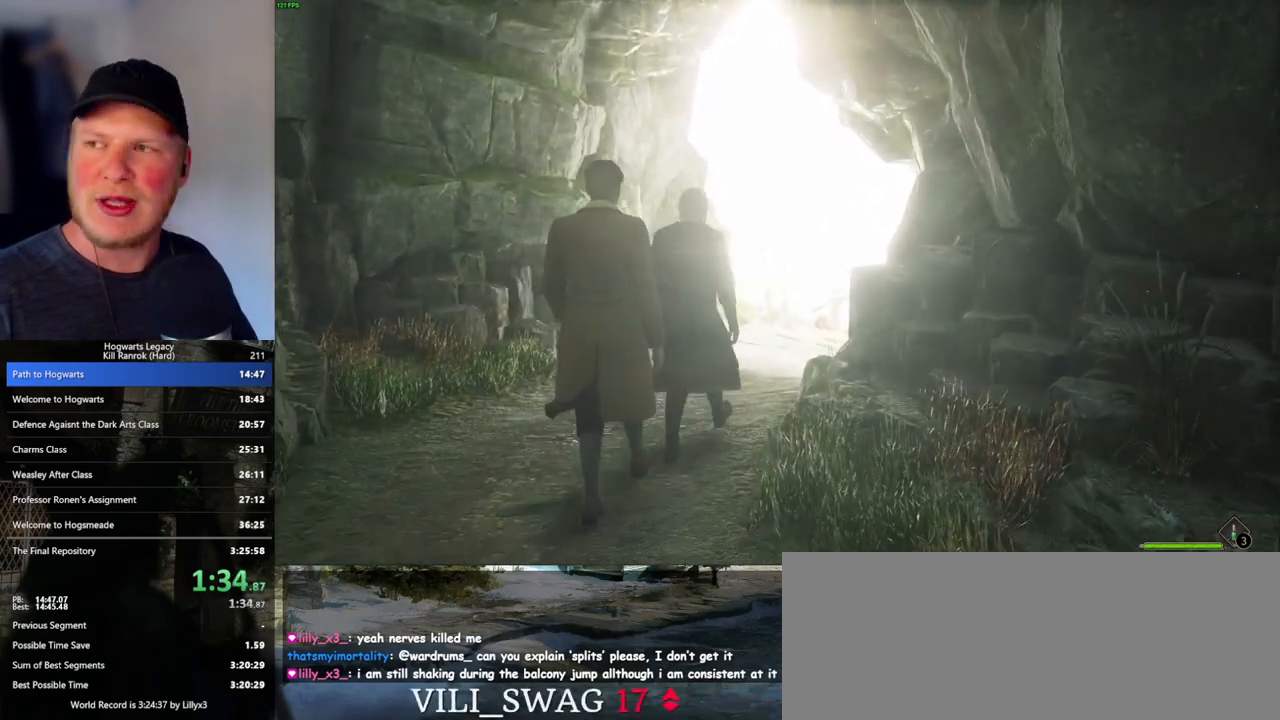
{"keys": ["w"], "mouse": [], "events": []}
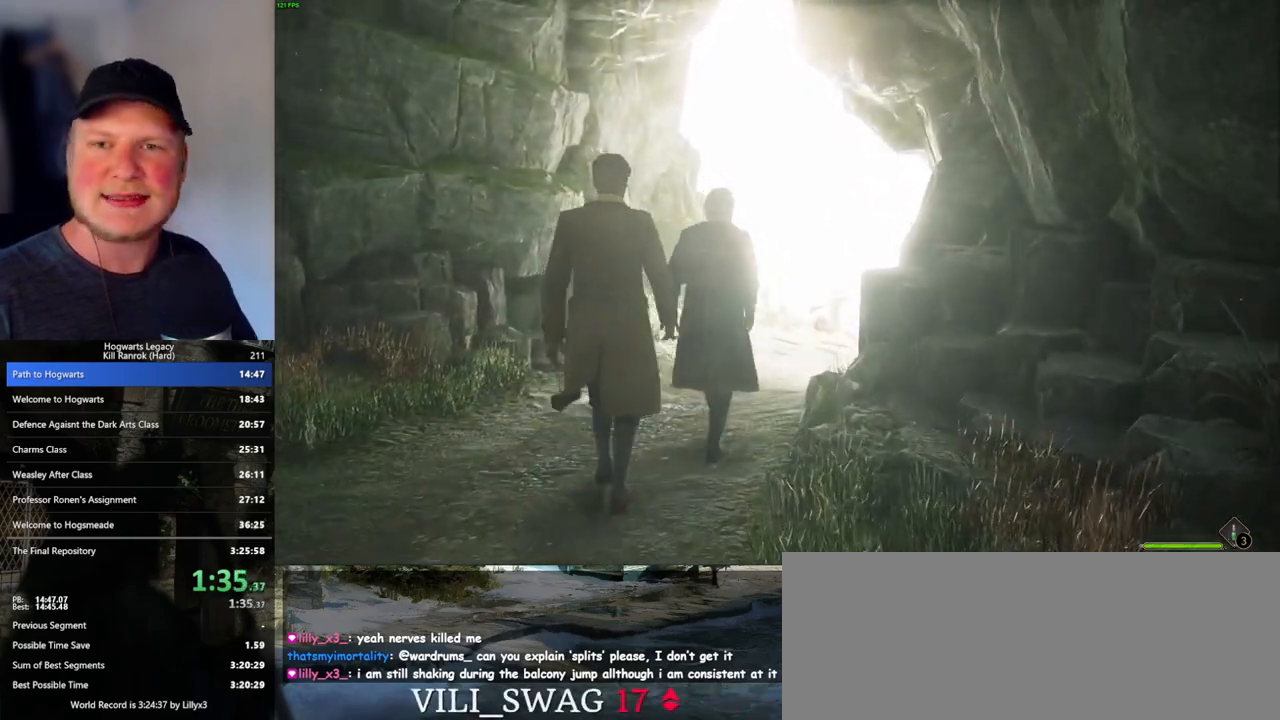
{"keys": ["w"], "mouse": [], "events": []}
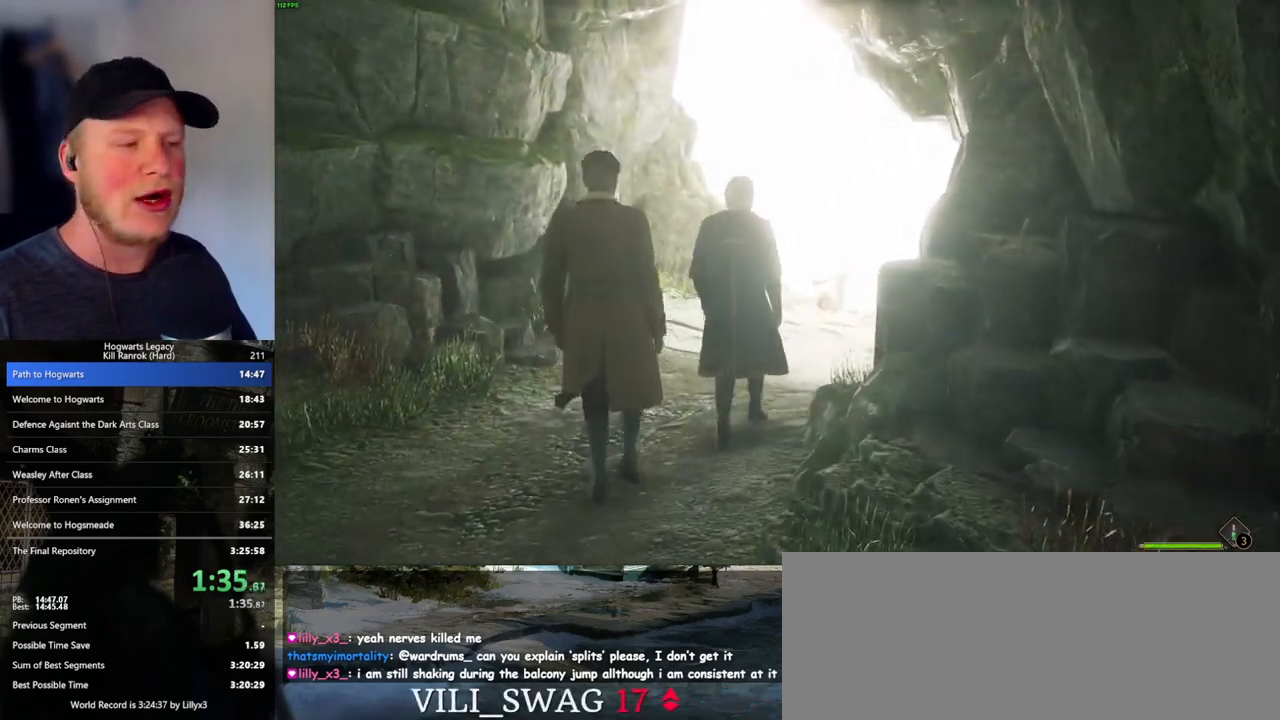
{"keys": ["w"], "mouse": [], "events": []}
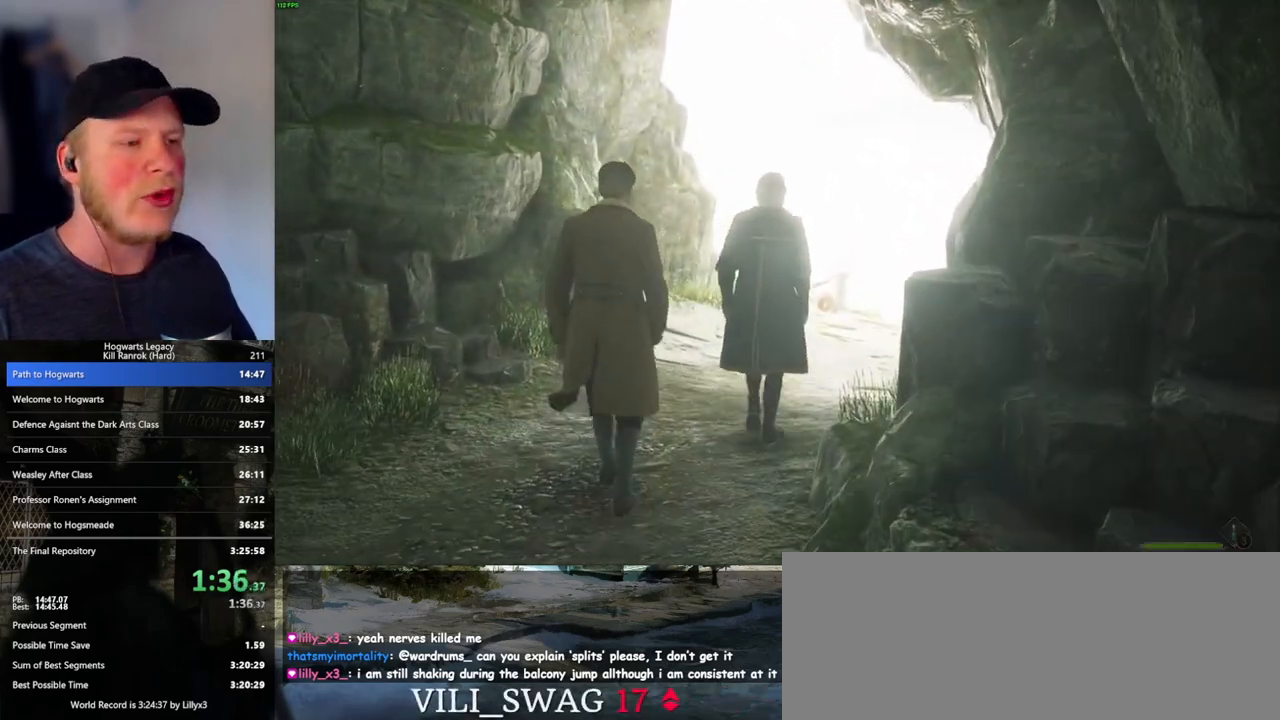
{"keys": ["w"], "mouse": [], "events": []}
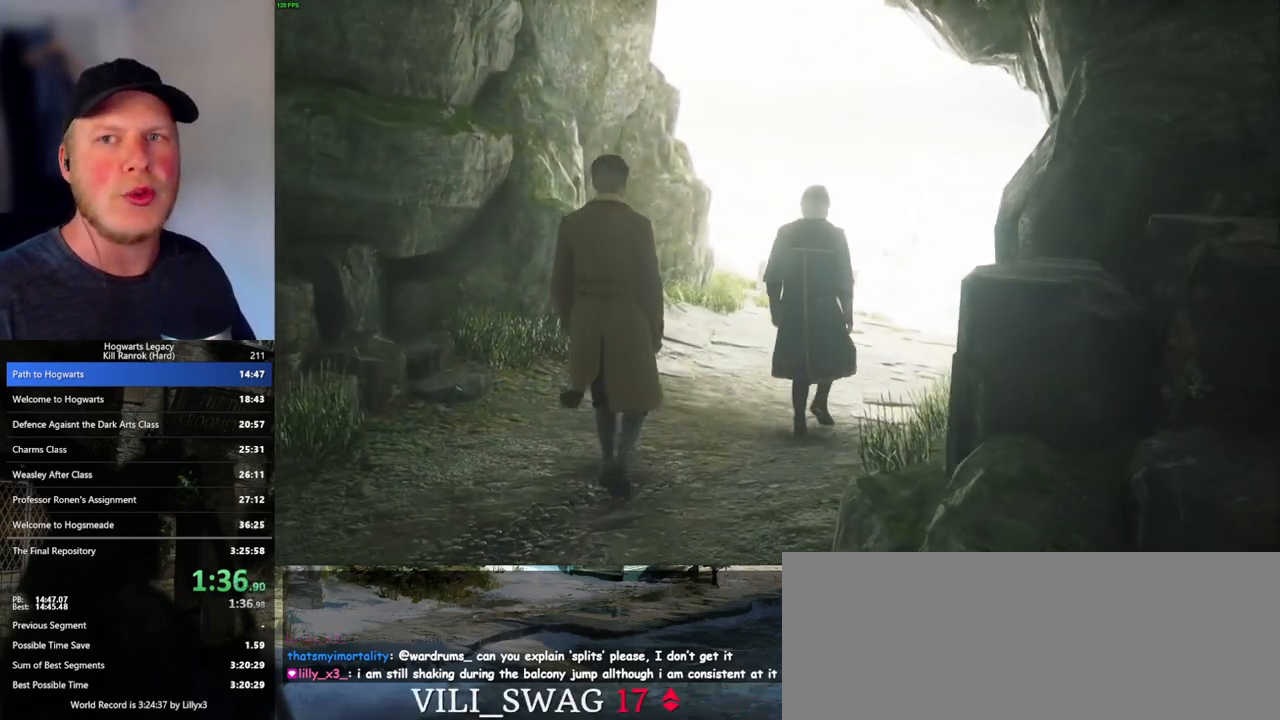
{"keys": ["w"], "mouse": [], "events": []}
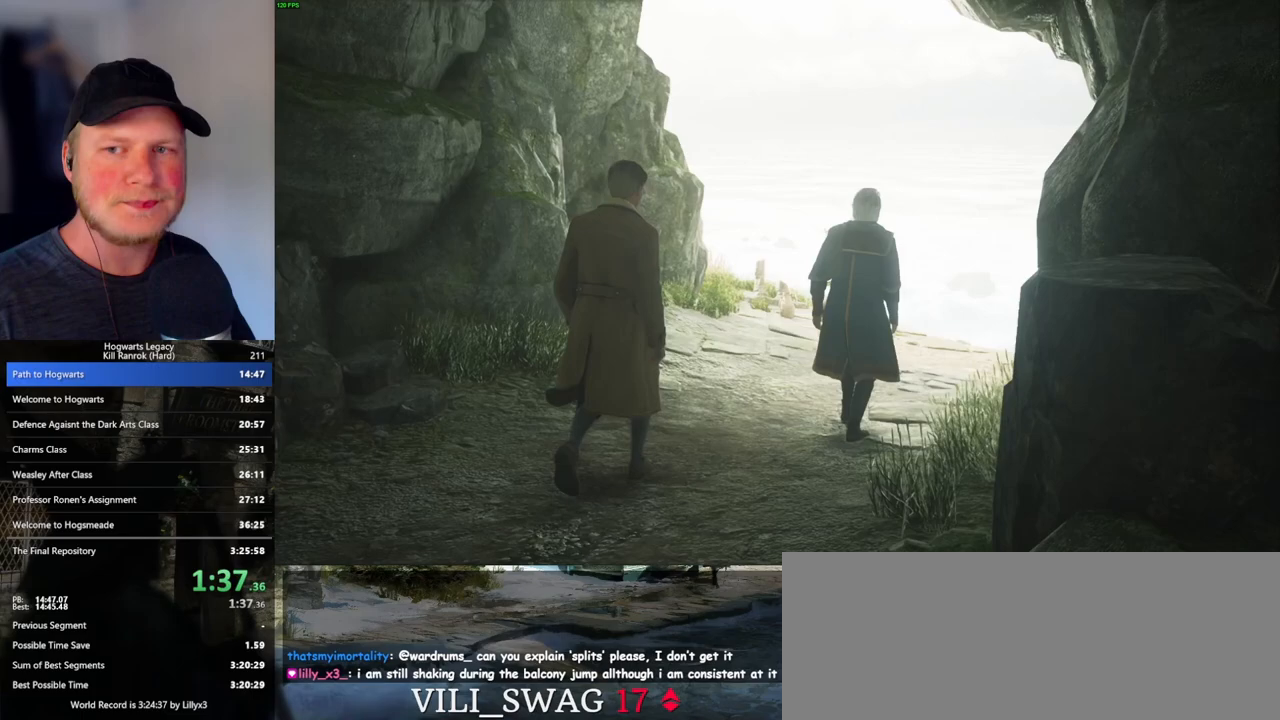
{"keys": ["w"], "mouse": [], "events": []}
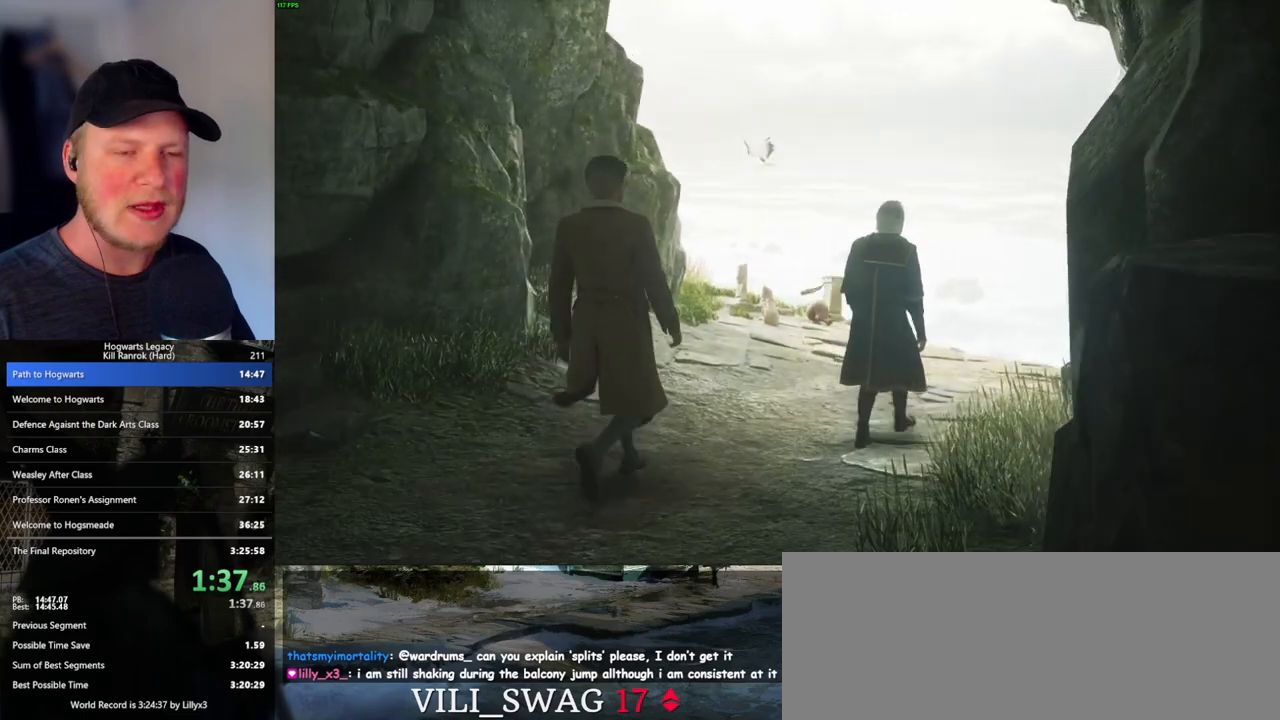
{"keys": ["w"], "mouse": [], "events": []}
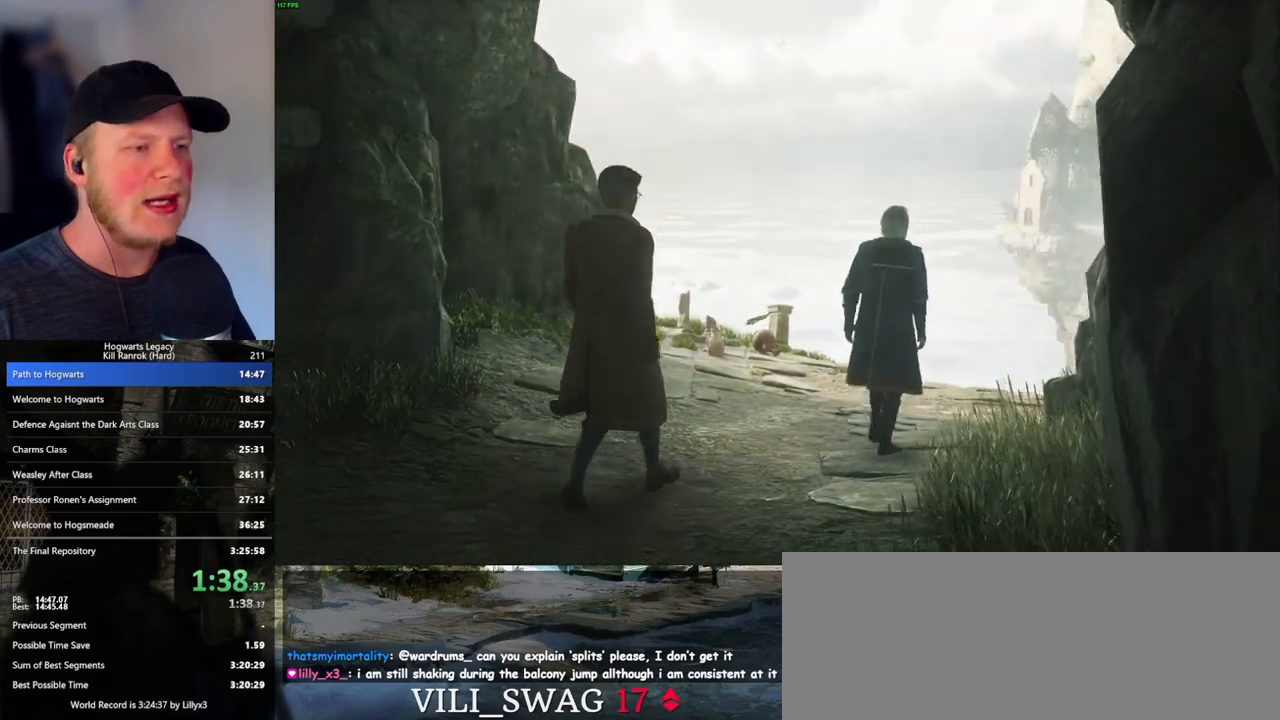
{"keys": ["w"], "mouse": [], "events": []}
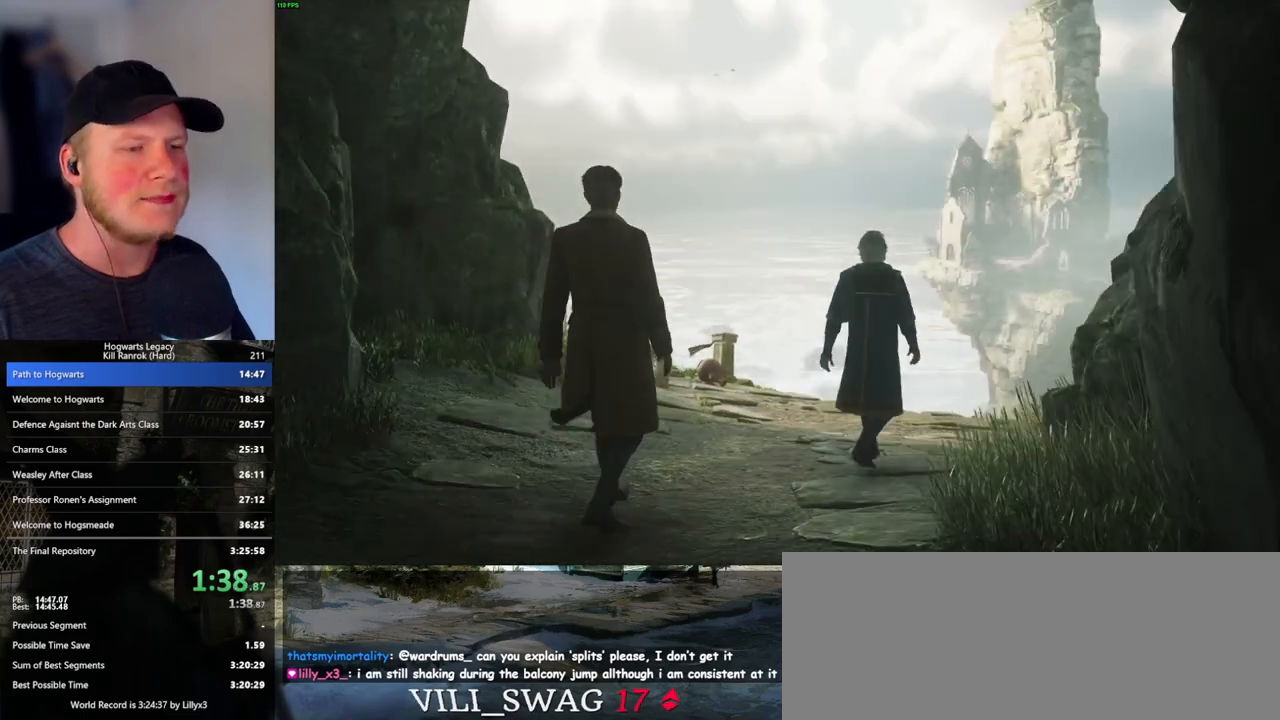
{"keys": ["w"], "mouse": [], "events": []}
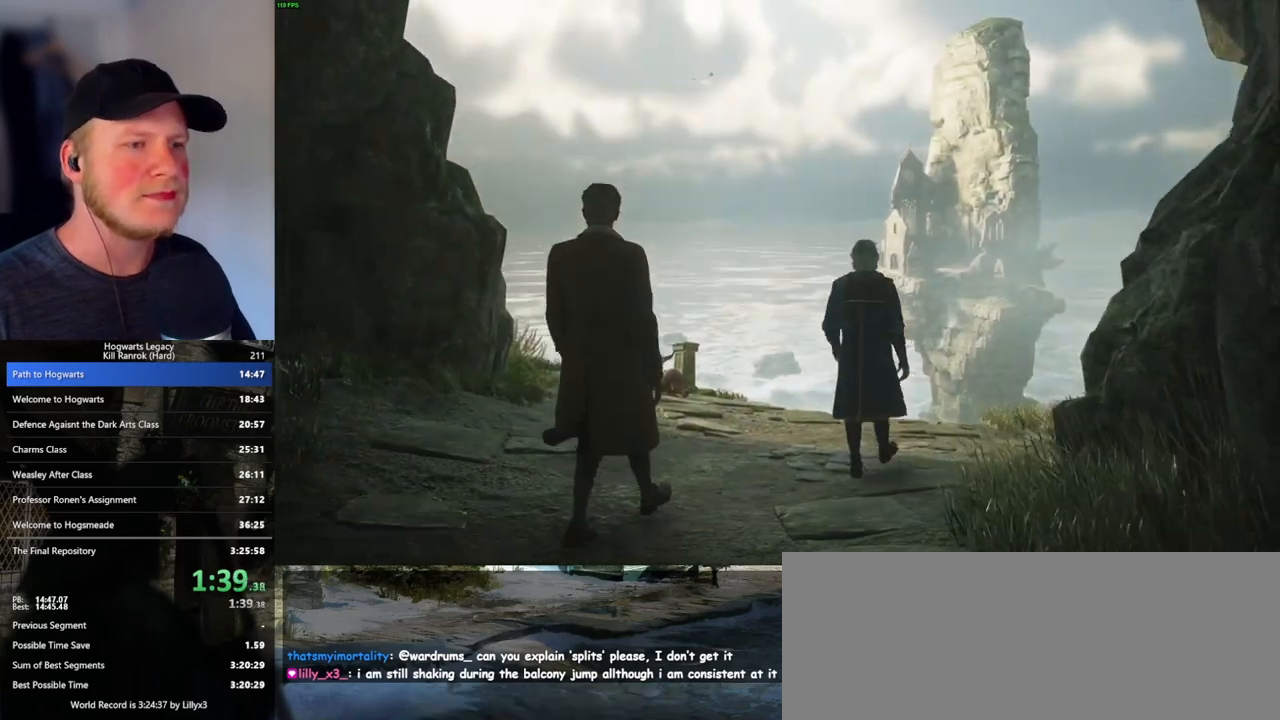
{"keys": ["w"], "mouse": [], "events": []}
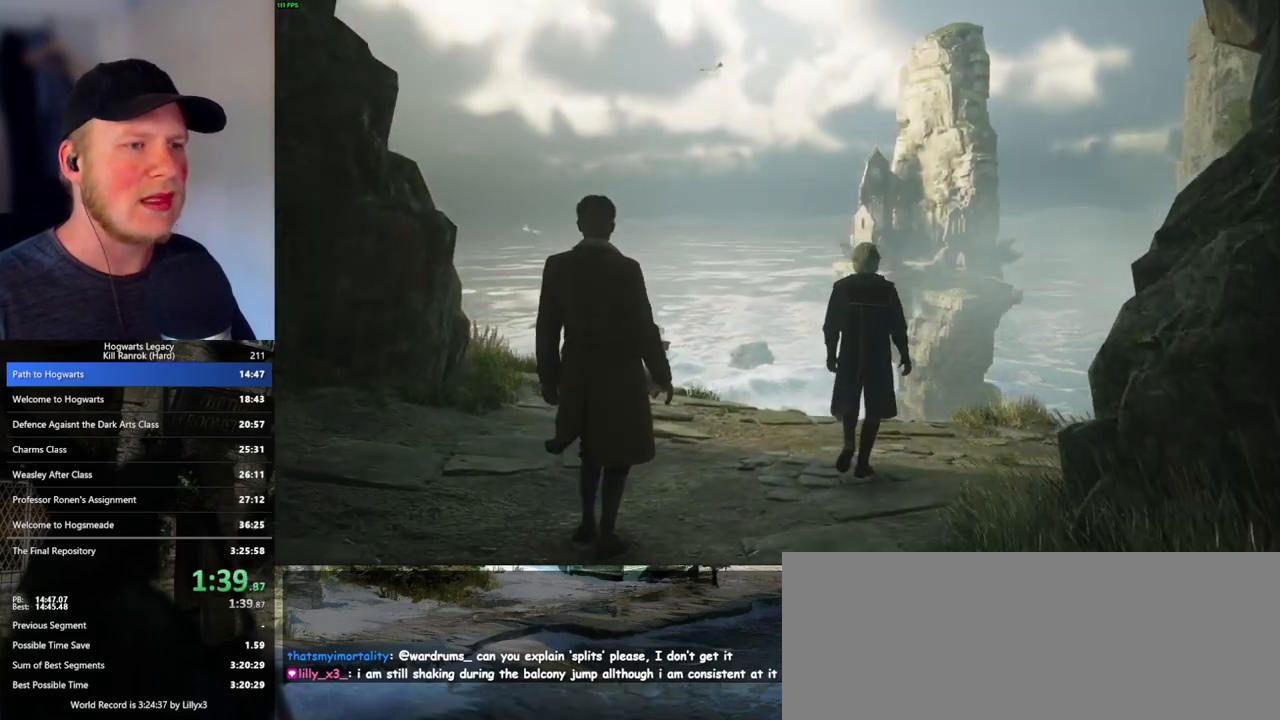
{"keys": ["w"], "mouse": [], "events": []}
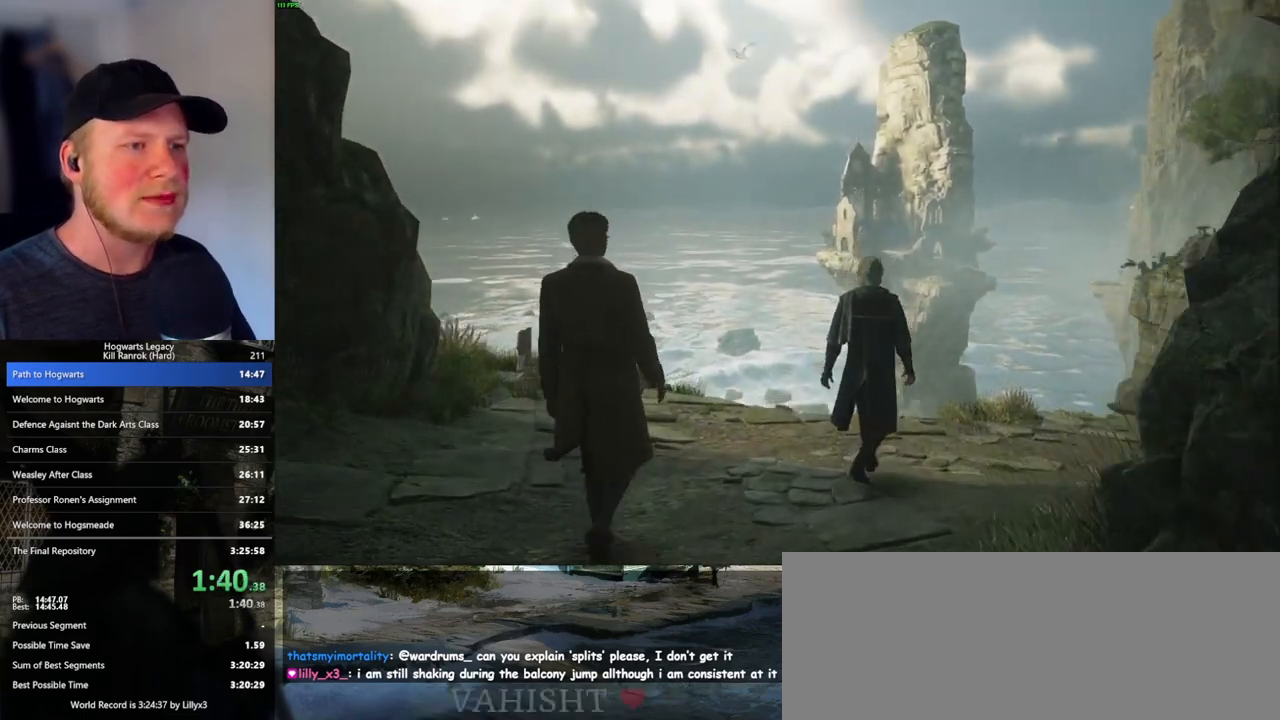
{"keys": ["w"], "mouse": [], "events": []}
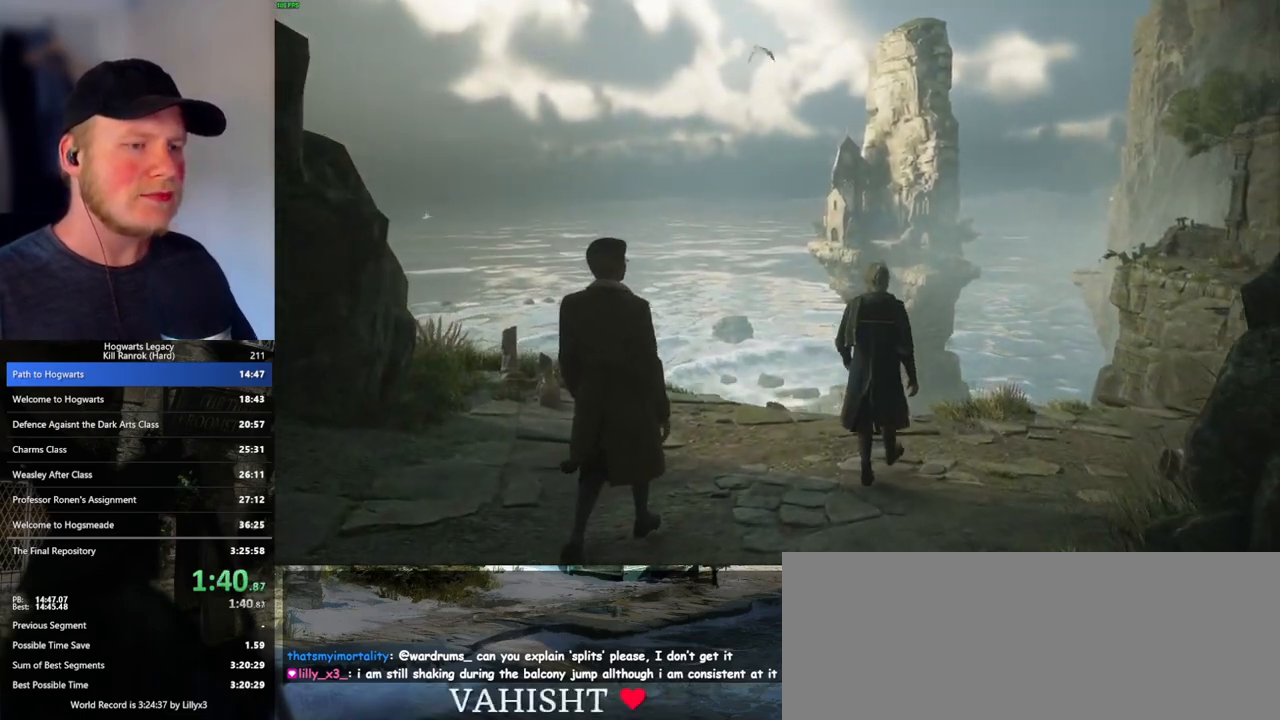
{"keys": [], "mouse": [], "events": [[250, "w", "up"]]}